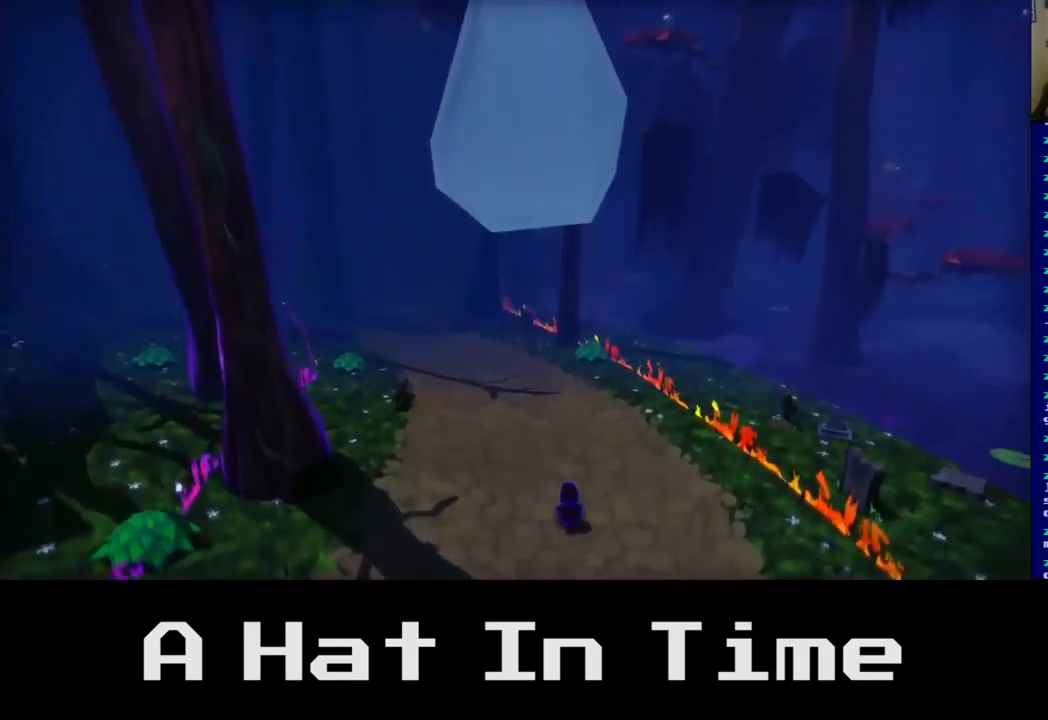
Gameplay with a controller (Xbox layout); each line is a JSON object with the inputs held at the frame after it. "events" lists button and stick changes between this image and that frame as [ms after this image, input, new state], when the widget could be followed in between.
{"buttons": [], "left_stick": "center", "right_stick": "center", "events": []}
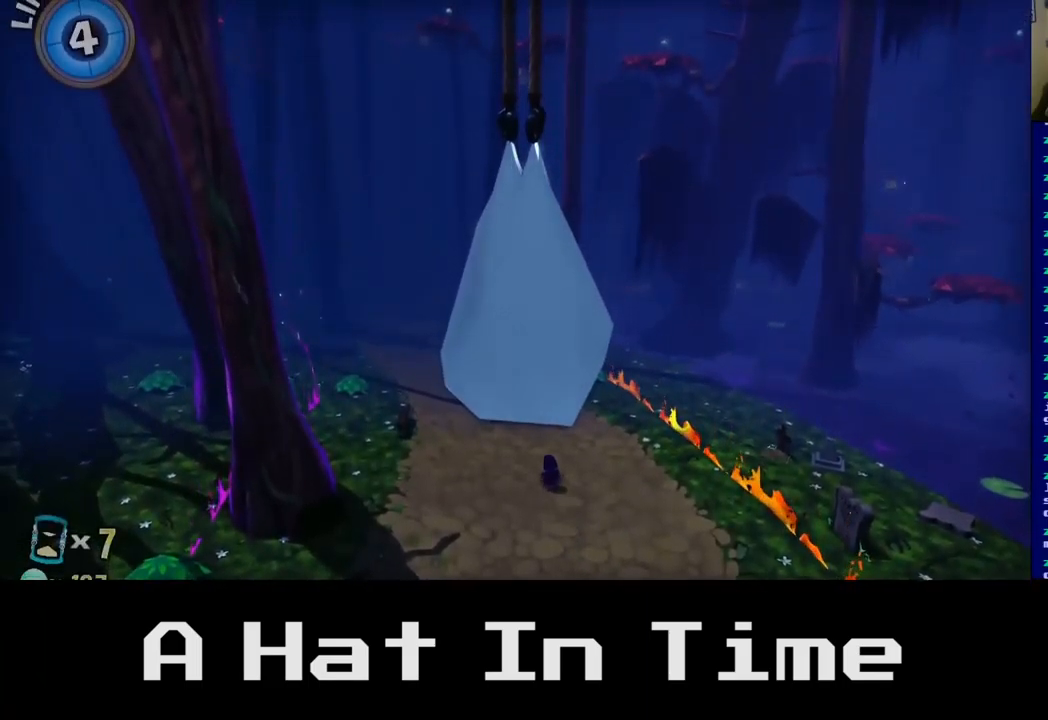
{"buttons": [], "left_stick": "down", "right_stick": "center", "events": [[367, "left_stick", "down"]]}
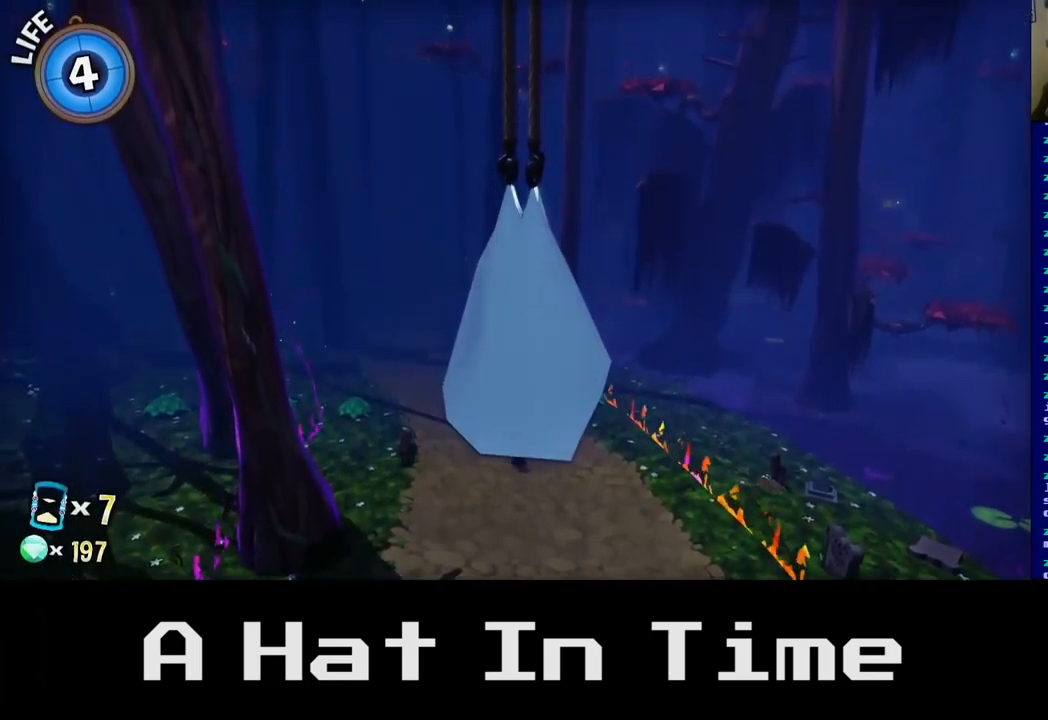
{"buttons": [], "left_stick": "up-right", "right_stick": "center", "events": [[83, "left_stick", "right"], [183, "A", "down"], [200, "left_stick", "up"], [267, "A", "up"], [267, "left_stick", "down-left"], [400, "A", "down"], [417, "left_stick", "down-right"], [467, "A", "up"], [500, "left_stick", "up-right"]]}
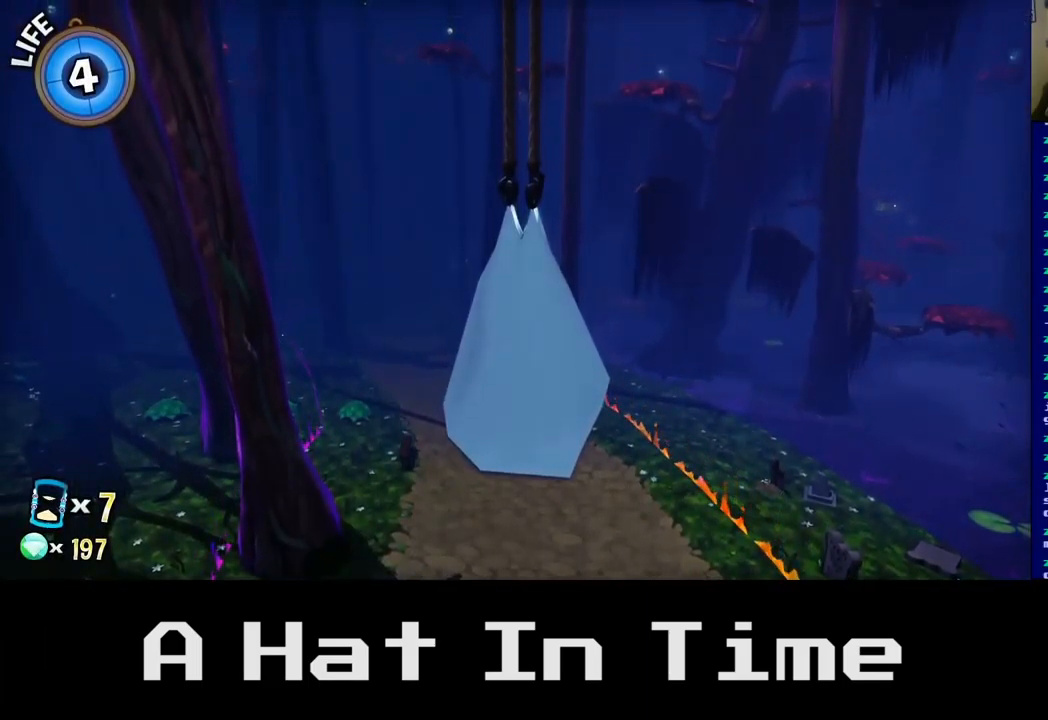
{"buttons": [], "left_stick": "right", "right_stick": "center", "events": [[100, "B", "down"], [150, "left_stick", "up-left"], [217, "B", "up"], [250, "left_stick", "down-left"], [333, "B", "down"], [383, "left_stick", "down-right"], [433, "B", "up"], [433, "left_stick", "right"]]}
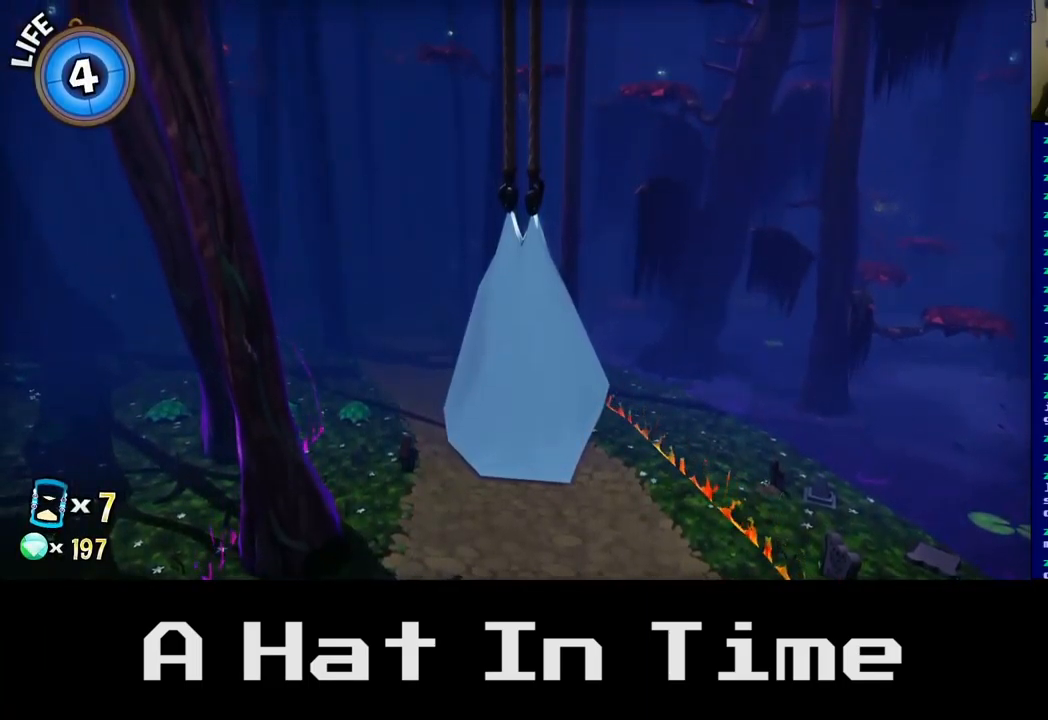
{"buttons": [], "left_stick": "up", "right_stick": "center", "events": [[17, "left_stick", "up-right"], [150, "left_stick", "up-left"], [250, "left_stick", "down-left"], [317, "left_stick", "down-right"], [450, "left_stick", "up"]]}
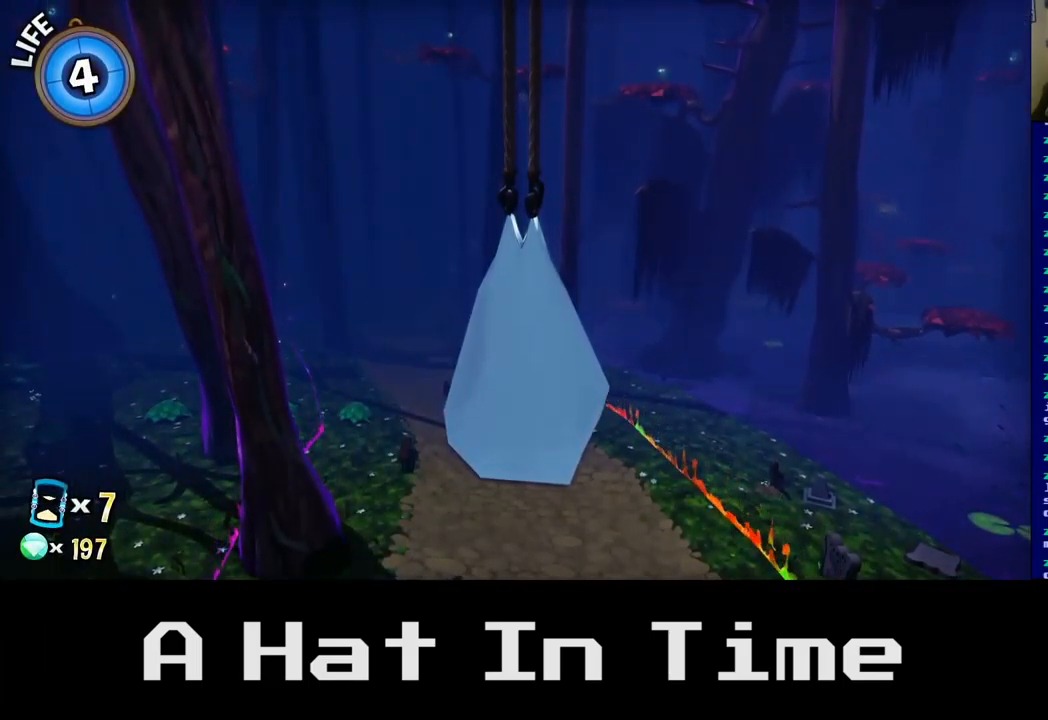
{"buttons": [], "left_stick": "up-right", "right_stick": "center", "events": [[133, "left_stick", "right"], [233, "left_stick", "up-right"]]}
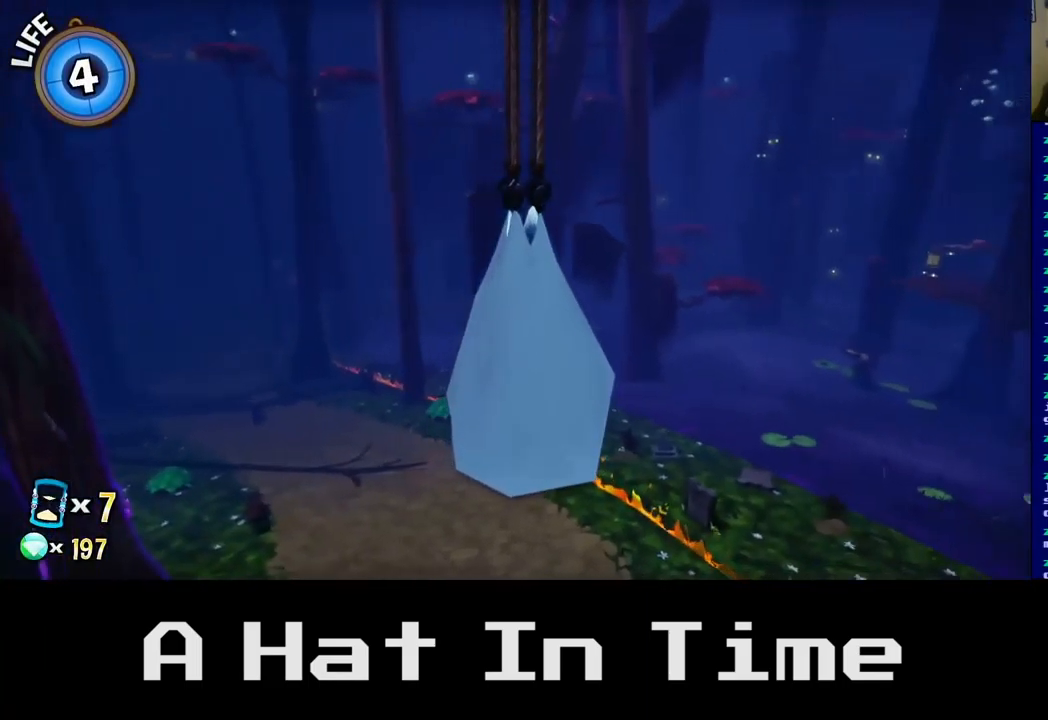
{"buttons": [], "left_stick": "left", "right_stick": "center", "events": [[133, "left_stick", "right"], [267, "A", "down"], [367, "left_stick", "left"], [383, "A", "up"]]}
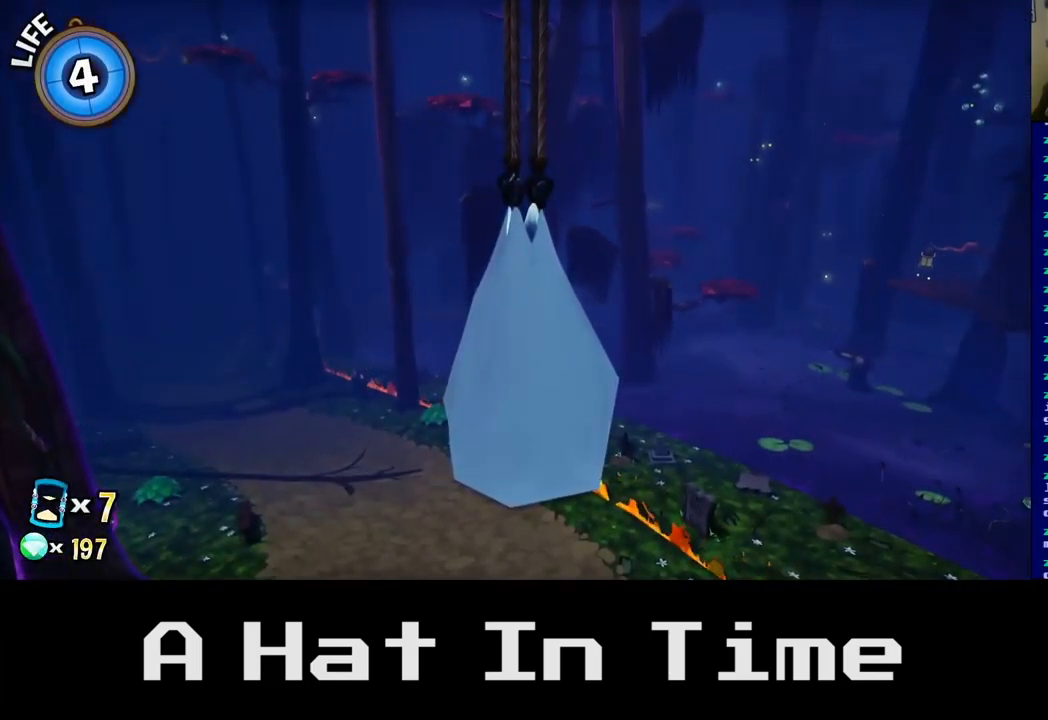
{"buttons": ["B"], "left_stick": "down", "right_stick": "center", "events": [[50, "A", "down"], [100, "A", "up"], [233, "left_stick", "center"], [250, "B", "down"], [283, "left_stick", "up-left"], [350, "left_stick", "left"], [367, "B", "up"], [450, "B", "down"], [500, "left_stick", "down"]]}
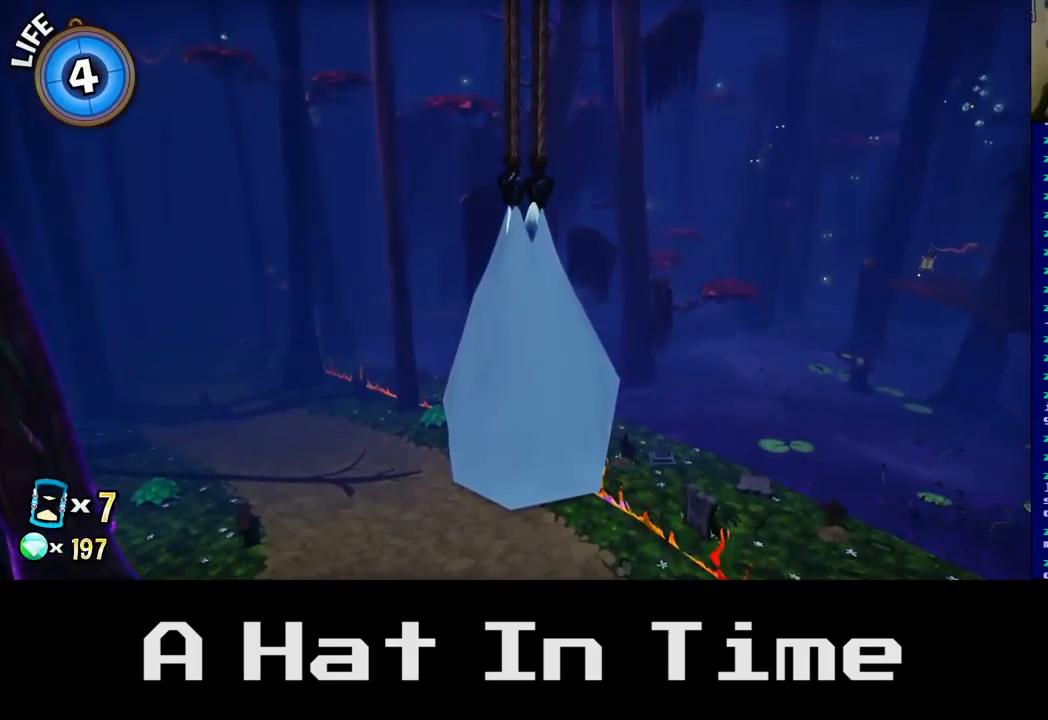
{"buttons": [], "left_stick": "center", "right_stick": "center", "events": [[17, "left_stick", "down-right"], [67, "B", "up"], [150, "left_stick", "up-left"], [467, "left_stick", "center"]]}
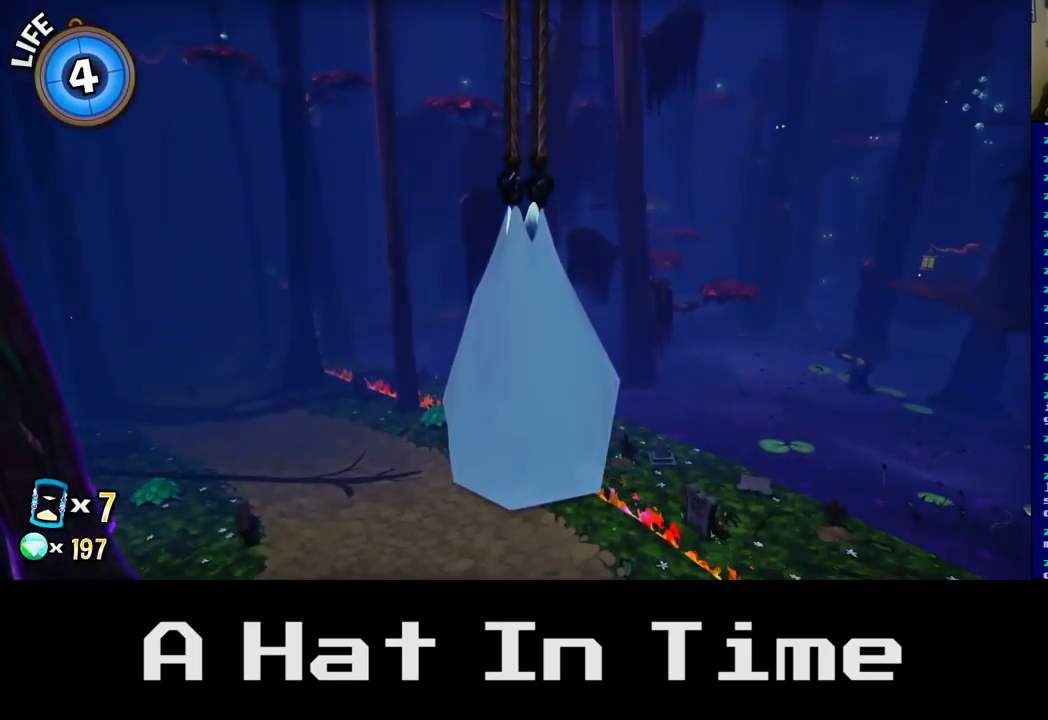
{"buttons": ["A"], "left_stick": "down-right", "right_stick": "center", "events": [[500, "A", "down"], [500, "left_stick", "down-right"]]}
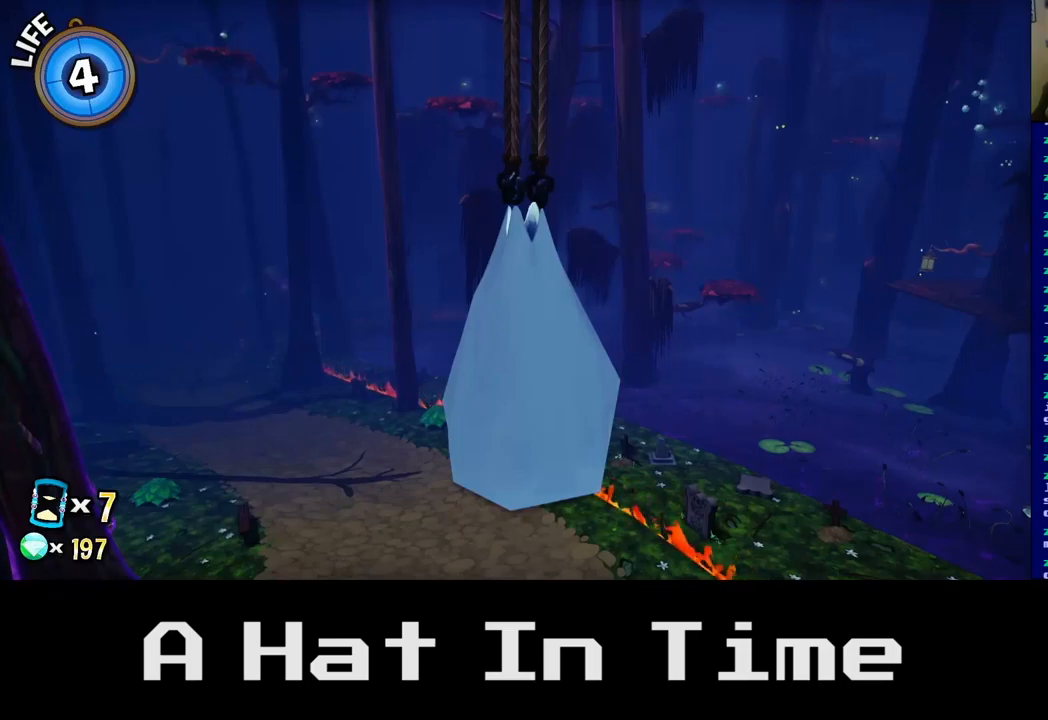
{"buttons": ["A", "X"], "left_stick": "right", "right_stick": "center", "events": [[134, "A", "up"], [167, "left_stick", "up-right"], [250, "A", "down"], [350, "A", "up"], [384, "left_stick", "right"], [450, "A", "down"], [450, "X", "down"]]}
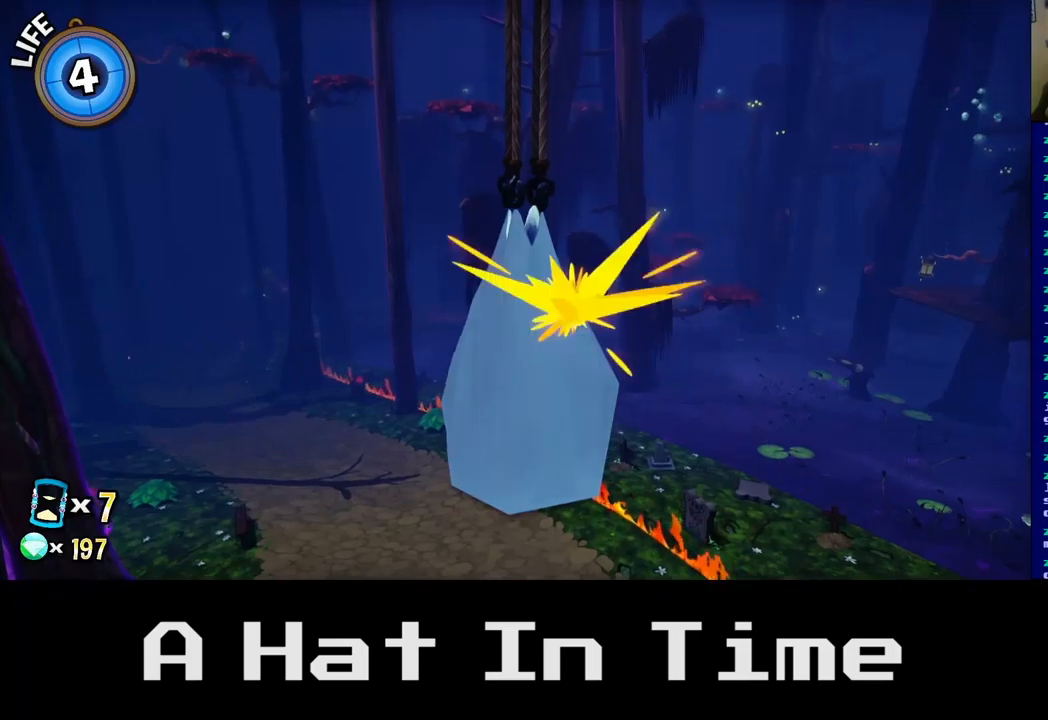
{"buttons": [], "left_stick": "down-left", "right_stick": "center", "events": [[67, "X", "up"], [84, "A", "up"], [84, "left_stick", "down"], [150, "B", "down"], [150, "Y", "down"], [184, "Y", "up"], [184, "left_stick", "left"], [217, "B", "up"], [250, "left_stick", "up"], [350, "A", "down"], [434, "A", "up"], [434, "left_stick", "down-left"], [467, "B", "down"], [500, "B", "up"]]}
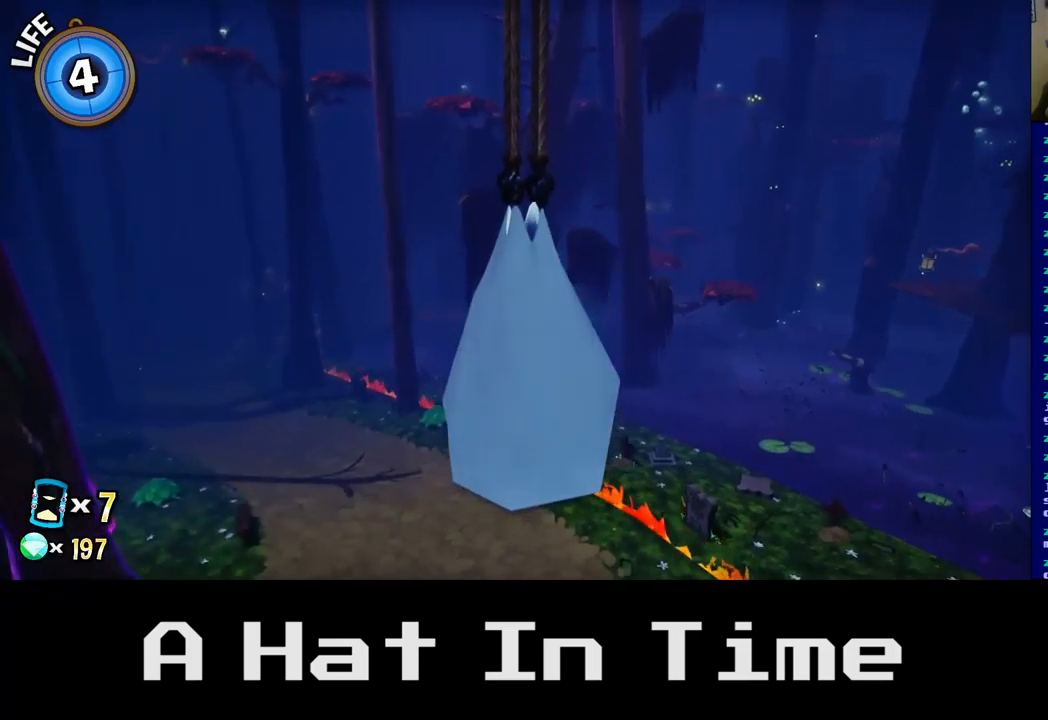
{"buttons": ["A", "X"], "left_stick": "center", "right_stick": "center", "events": [[34, "B", "down"], [50, "left_stick", "up"], [184, "B", "up"], [234, "left_stick", "right"], [250, "B", "down"], [334, "left_stick", "up-right"], [350, "B", "up"], [450, "A", "down"], [467, "X", "down"], [467, "left_stick", "center"]]}
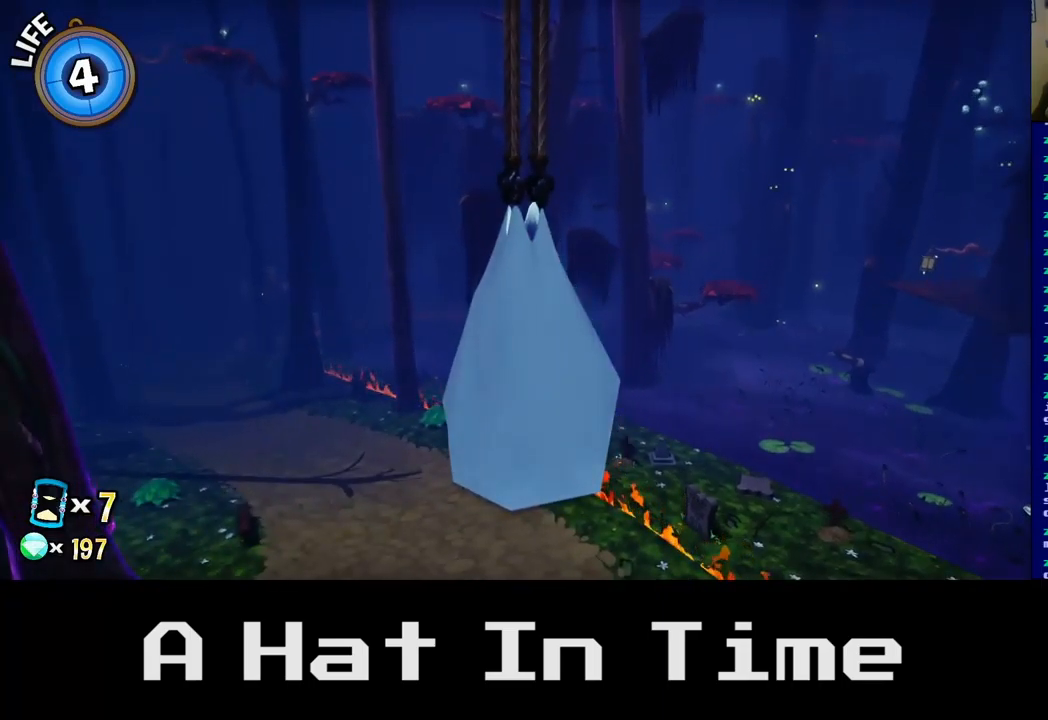
{"buttons": ["X"], "left_stick": "center", "right_stick": "center", "events": [[17, "A", "up"], [67, "X", "up"], [117, "X", "down"], [200, "X", "up"], [284, "X", "down"], [367, "X", "up"], [434, "X", "down"]]}
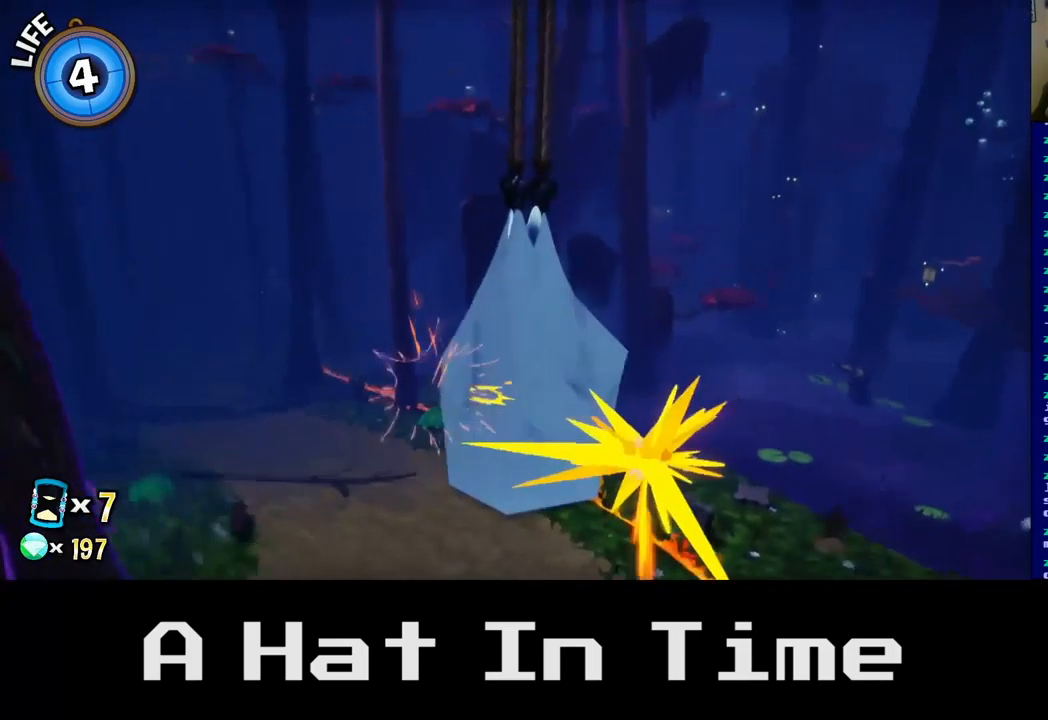
{"buttons": [], "left_stick": "center", "right_stick": "center", "events": [[17, "X", "up"], [100, "X", "down"], [167, "X", "up"], [250, "X", "down"], [317, "X", "up"], [400, "X", "down"], [467, "X", "up"]]}
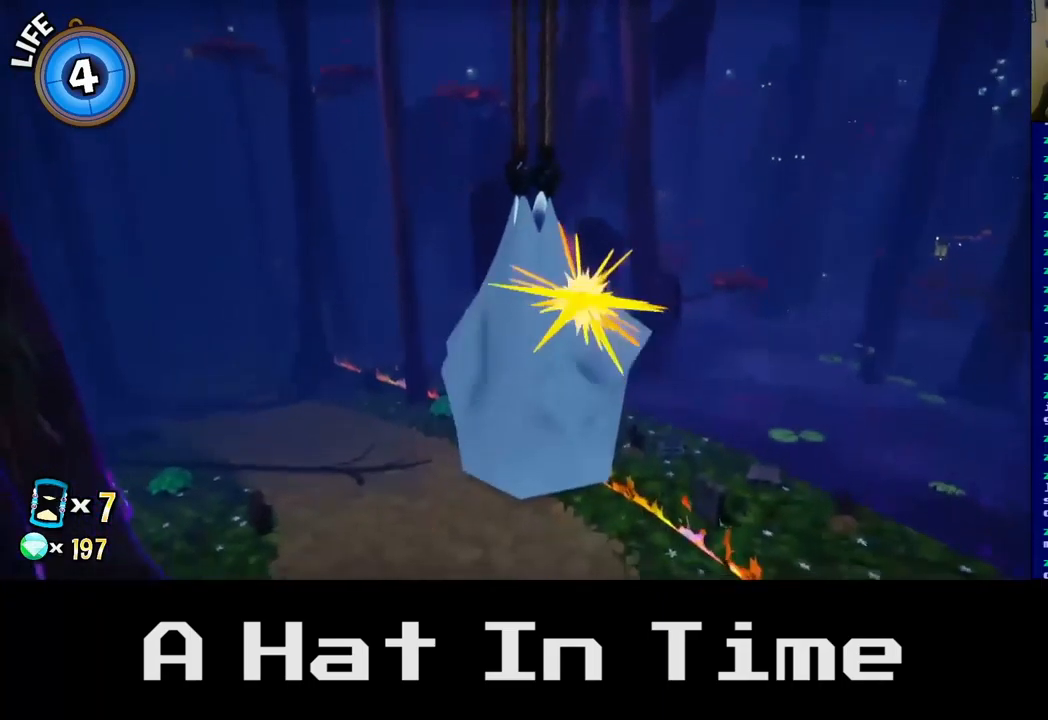
{"buttons": ["X"], "left_stick": "center", "right_stick": "center", "events": [[50, "X", "down"], [117, "X", "up"], [184, "X", "down"], [267, "X", "up"], [350, "X", "down"], [417, "X", "up"], [500, "X", "down"]]}
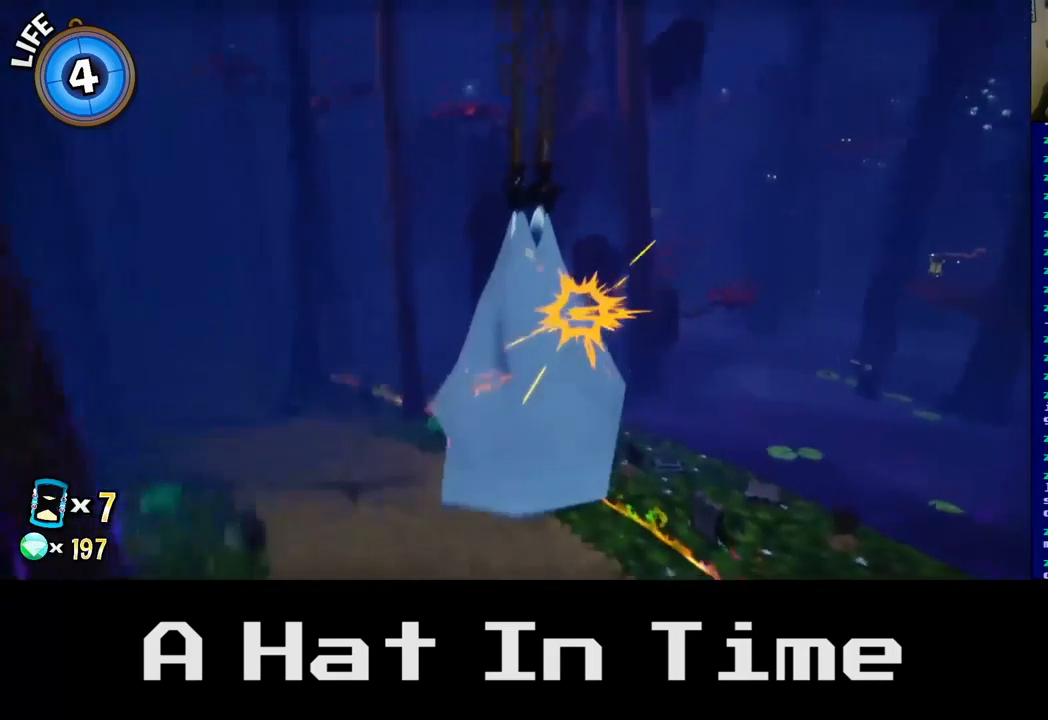
{"buttons": ["X"], "left_stick": "center", "right_stick": "center", "events": [[84, "X", "up"], [150, "X", "down"], [217, "X", "up"], [334, "X", "down"], [400, "X", "up"], [484, "X", "down"]]}
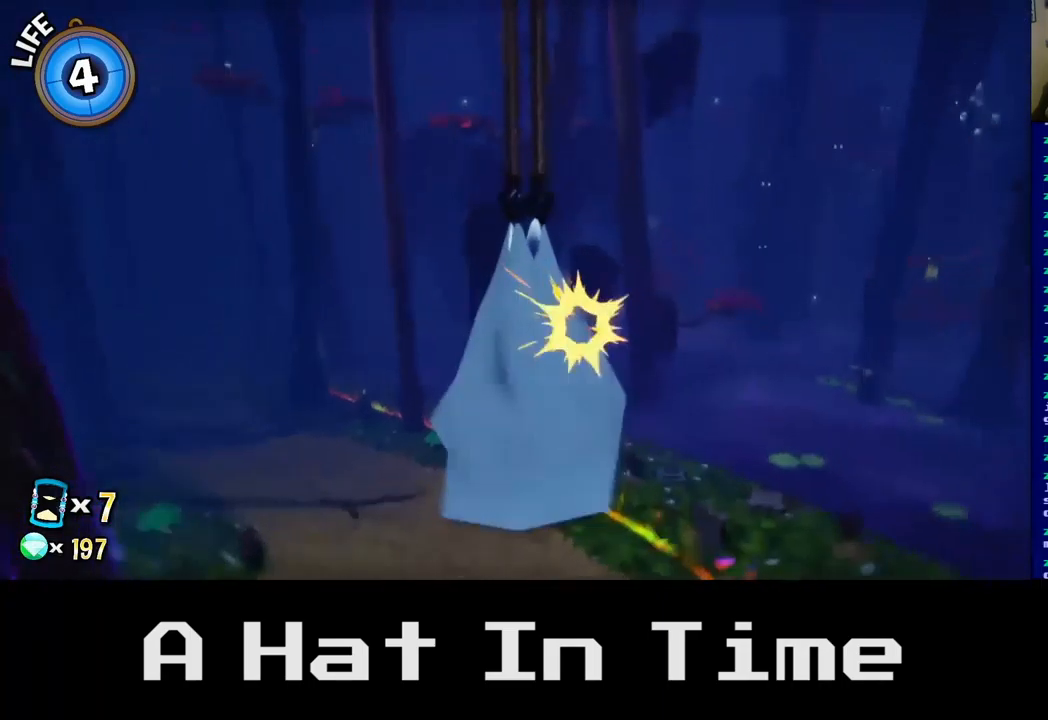
{"buttons": [], "left_stick": "center", "right_stick": "center", "events": [[50, "X", "up"], [134, "X", "down"], [200, "X", "up"], [284, "X", "down"], [367, "X", "up"], [434, "X", "down"], [500, "X", "up"]]}
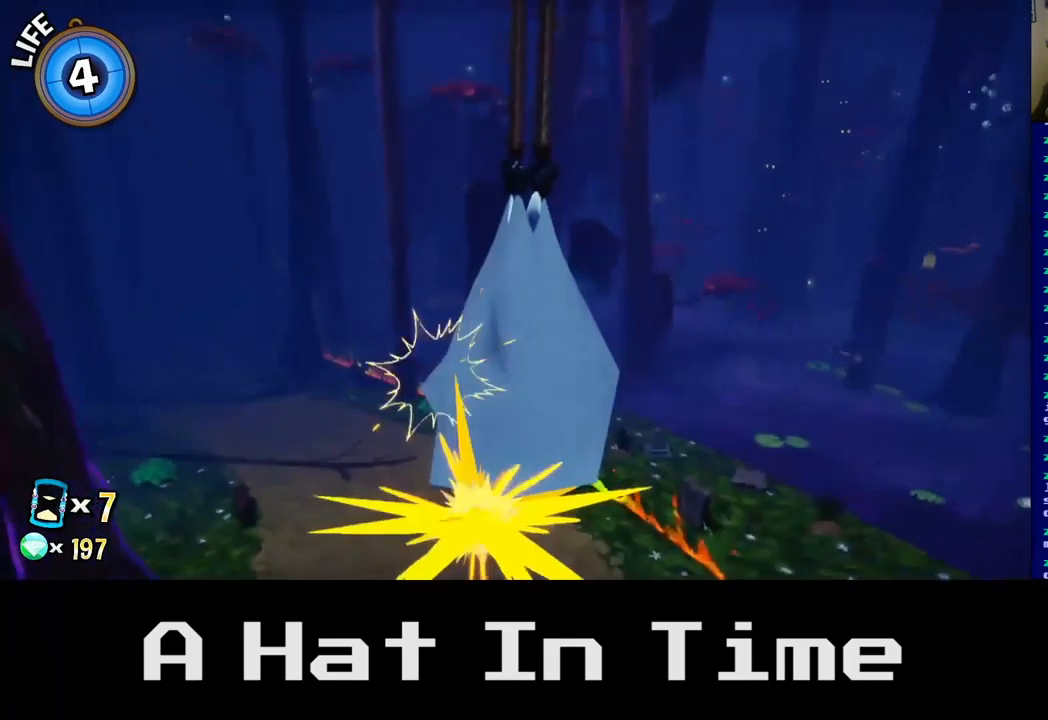
{"buttons": ["X", "Y"], "left_stick": "center", "right_stick": "center", "events": [[67, "X", "down"], [150, "X", "up"], [200, "X", "down"], [267, "X", "up"], [334, "X", "down"], [400, "X", "up"], [484, "X", "down"], [500, "Y", "down"]]}
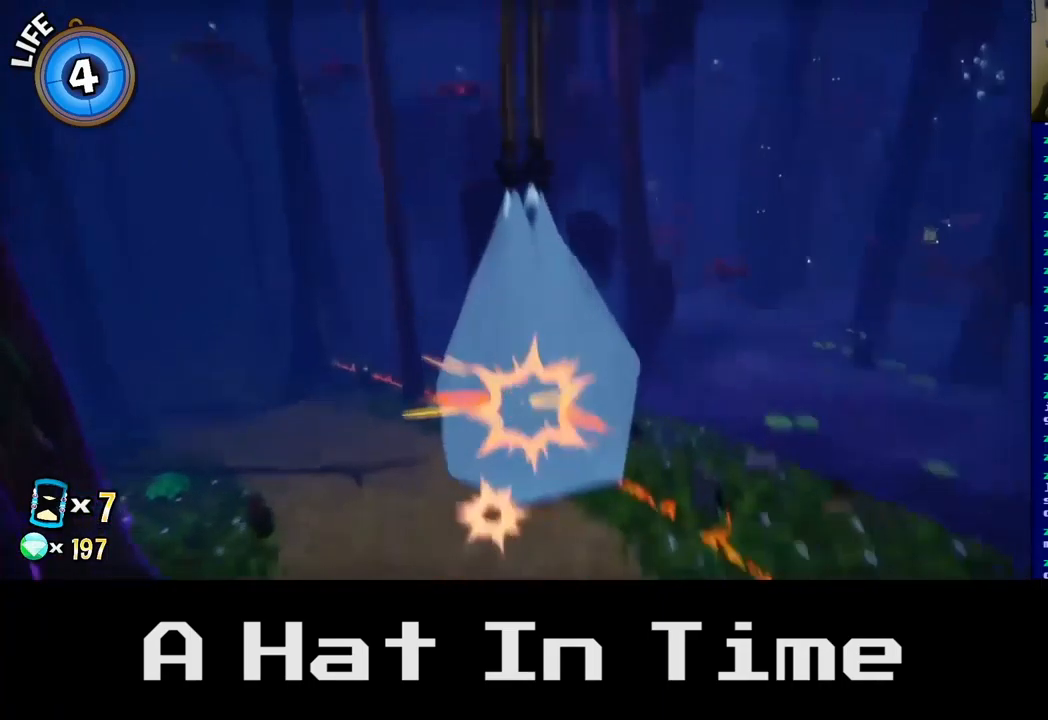
{"buttons": ["X"], "left_stick": "center", "right_stick": "center", "events": [[17, "X", "up"], [17, "Y", "up"], [117, "X", "down"], [166, "X", "up"], [233, "X", "down"], [300, "X", "up"], [366, "X", "down"], [450, "X", "up"], [516, "X", "down"]]}
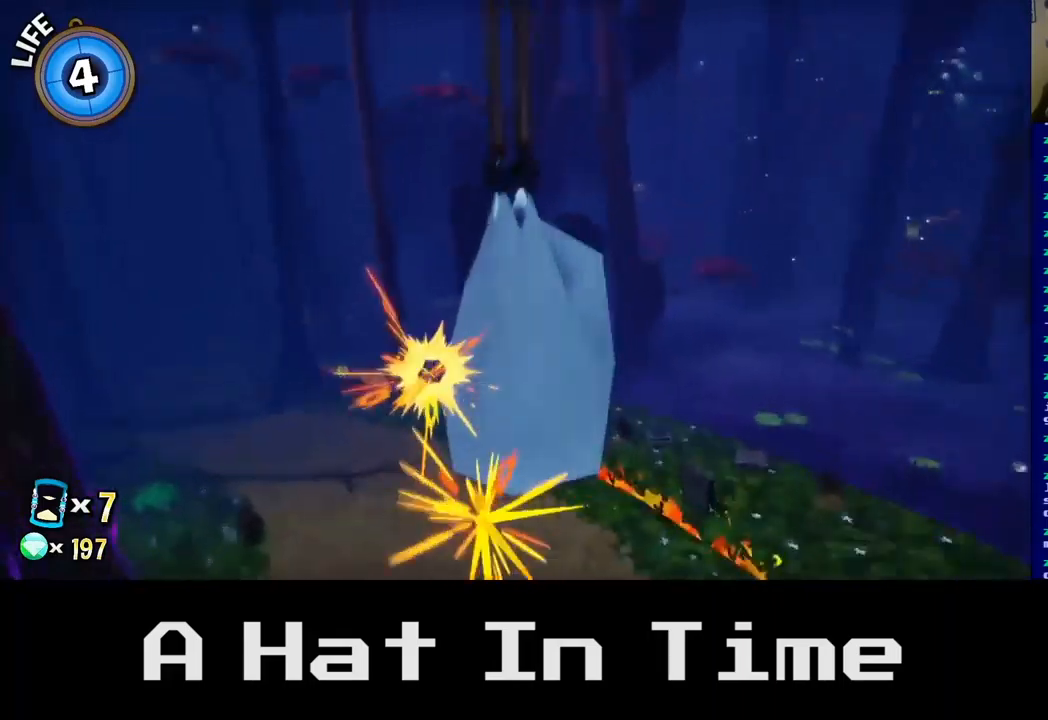
{"buttons": ["X"], "left_stick": "center", "right_stick": "center", "events": [[84, "X", "up"], [150, "X", "down"], [217, "X", "up"], [284, "X", "down"], [367, "X", "up"], [450, "X", "down"]]}
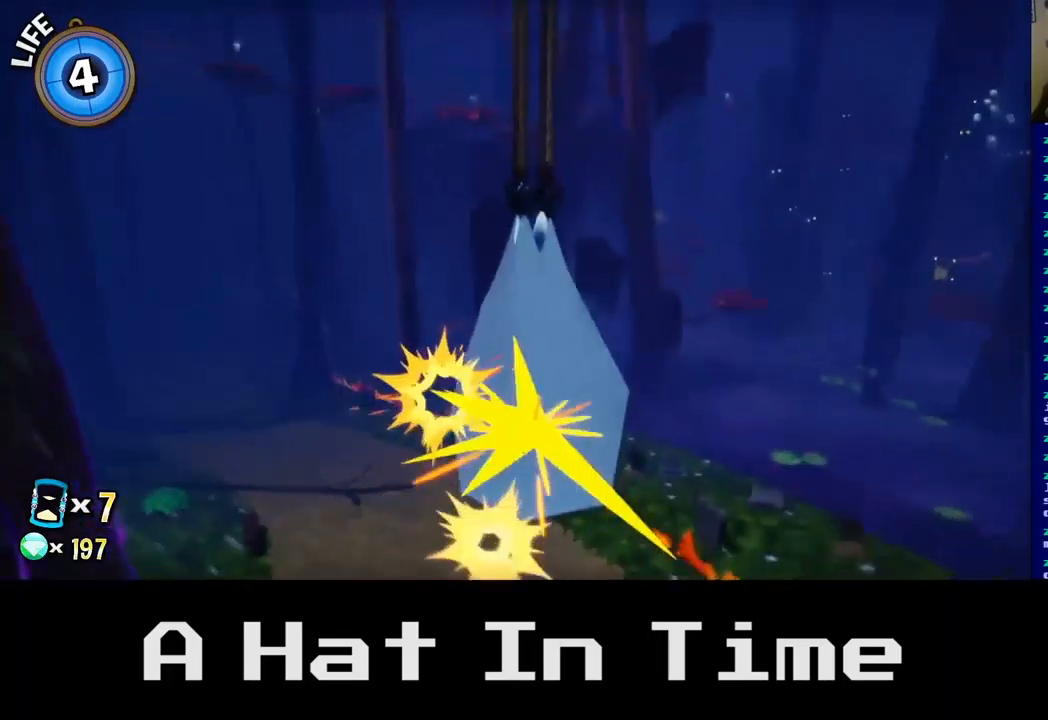
{"buttons": [], "left_stick": "center", "right_stick": "center", "events": [[17, "X", "up"], [100, "X", "down"], [184, "X", "up"], [250, "X", "down"], [334, "X", "up"], [417, "X", "down"], [500, "X", "up"]]}
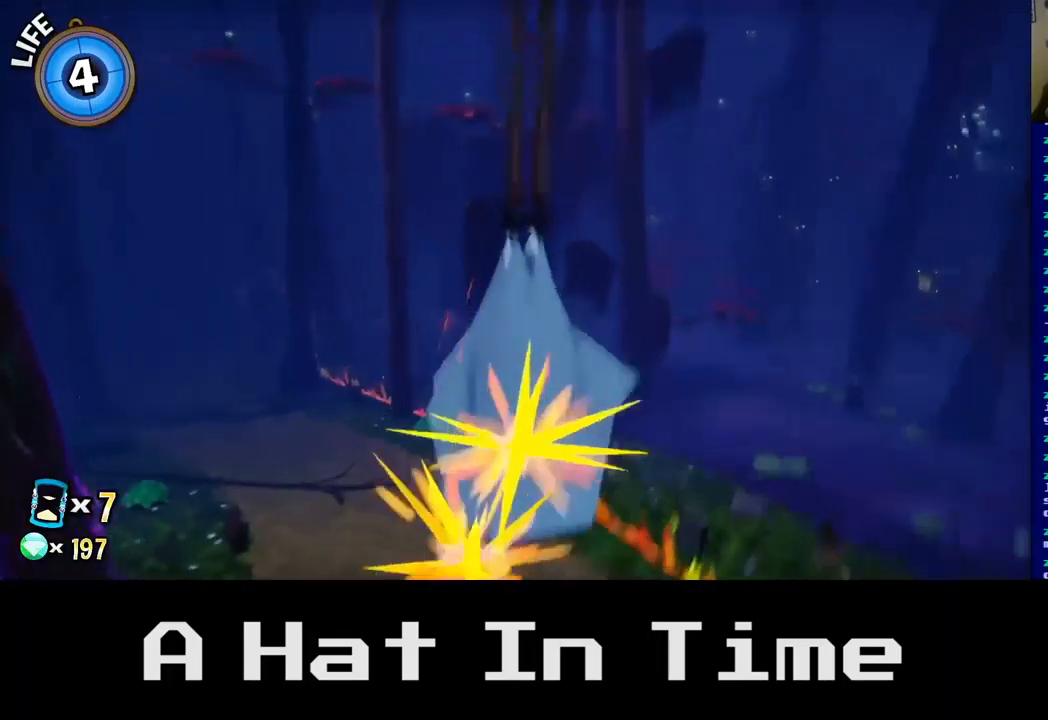
{"buttons": [], "left_stick": "center", "right_stick": "center", "events": [[67, "X", "down"], [167, "X", "up"], [250, "X", "down"], [317, "X", "up"], [417, "X", "down"], [467, "X", "up"]]}
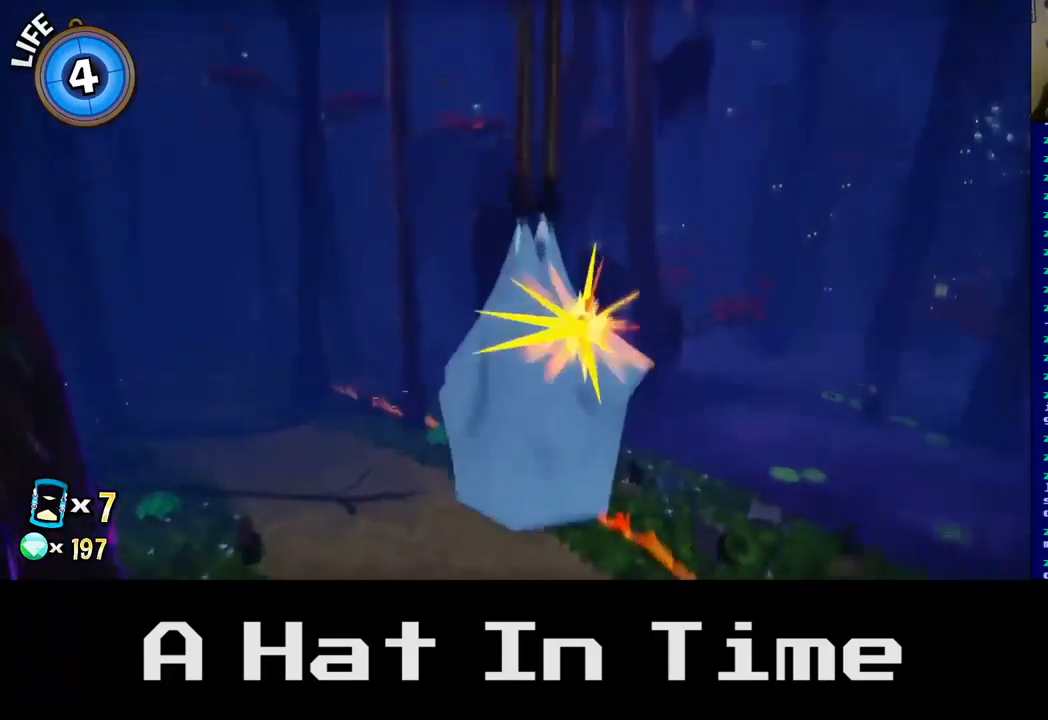
{"buttons": [], "left_stick": "center", "right_stick": "center", "events": [[50, "X", "down"], [134, "X", "up"], [217, "X", "down"], [300, "X", "up"], [384, "X", "down"], [450, "X", "up"]]}
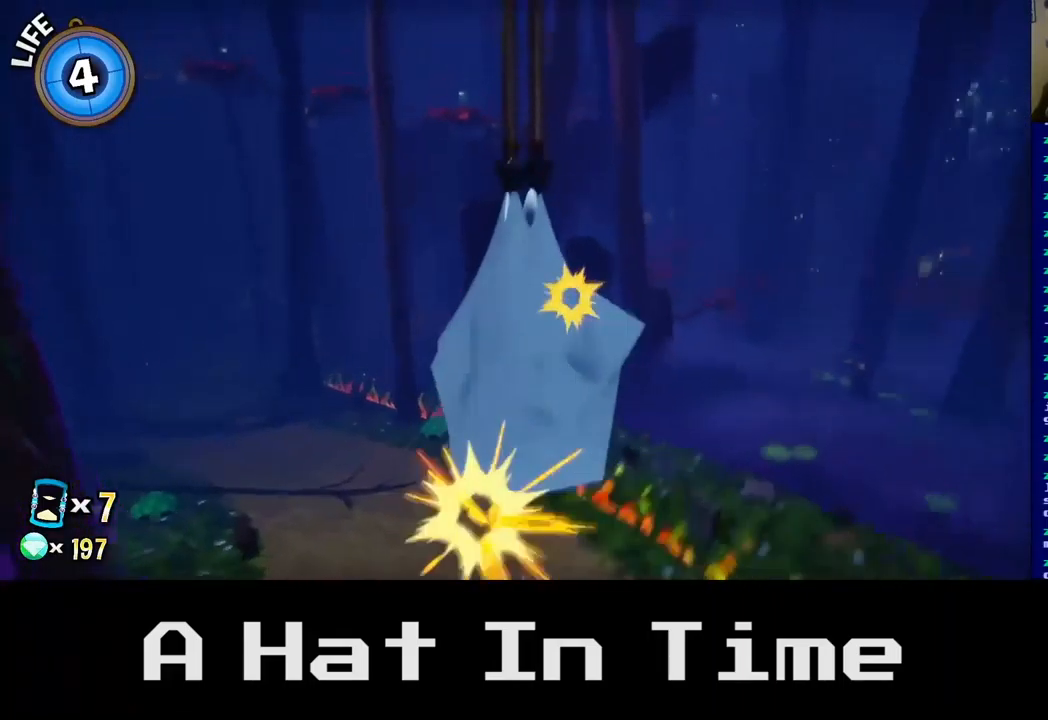
{"buttons": [], "left_stick": "center", "right_stick": "center", "events": [[34, "X", "down"], [134, "X", "up"], [200, "X", "down"], [284, "X", "up"], [367, "X", "down"], [467, "X", "up"]]}
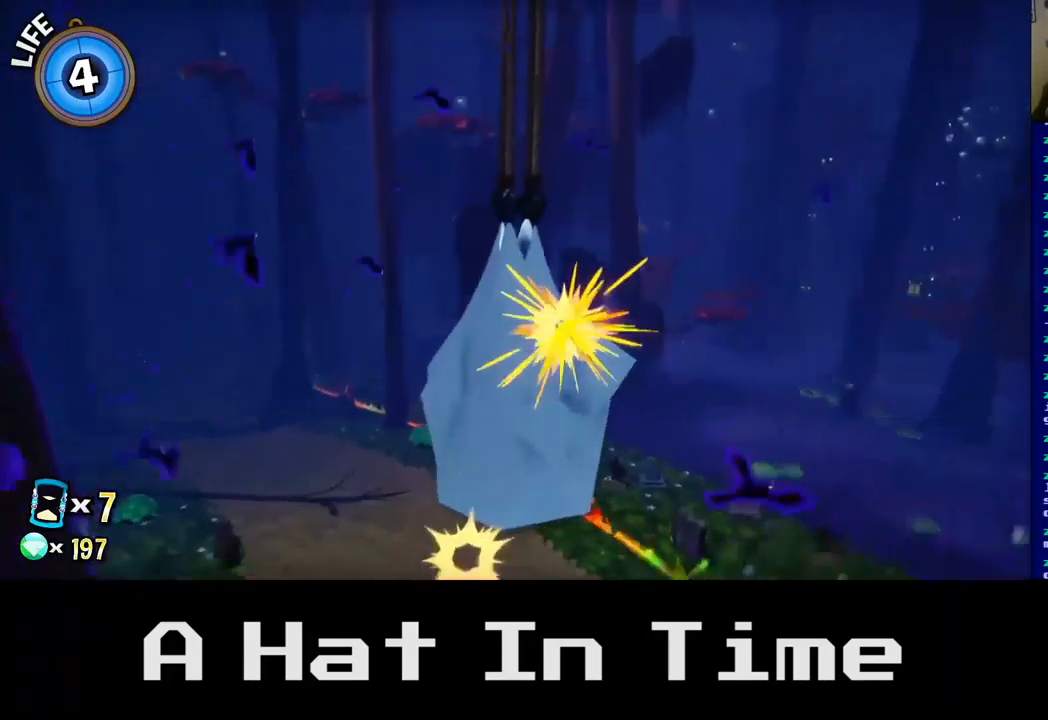
{"buttons": [], "left_stick": "center", "right_stick": "center", "events": [[50, "X", "down"], [134, "X", "up"], [217, "X", "down"], [300, "X", "up"], [384, "X", "down"], [484, "X", "up"]]}